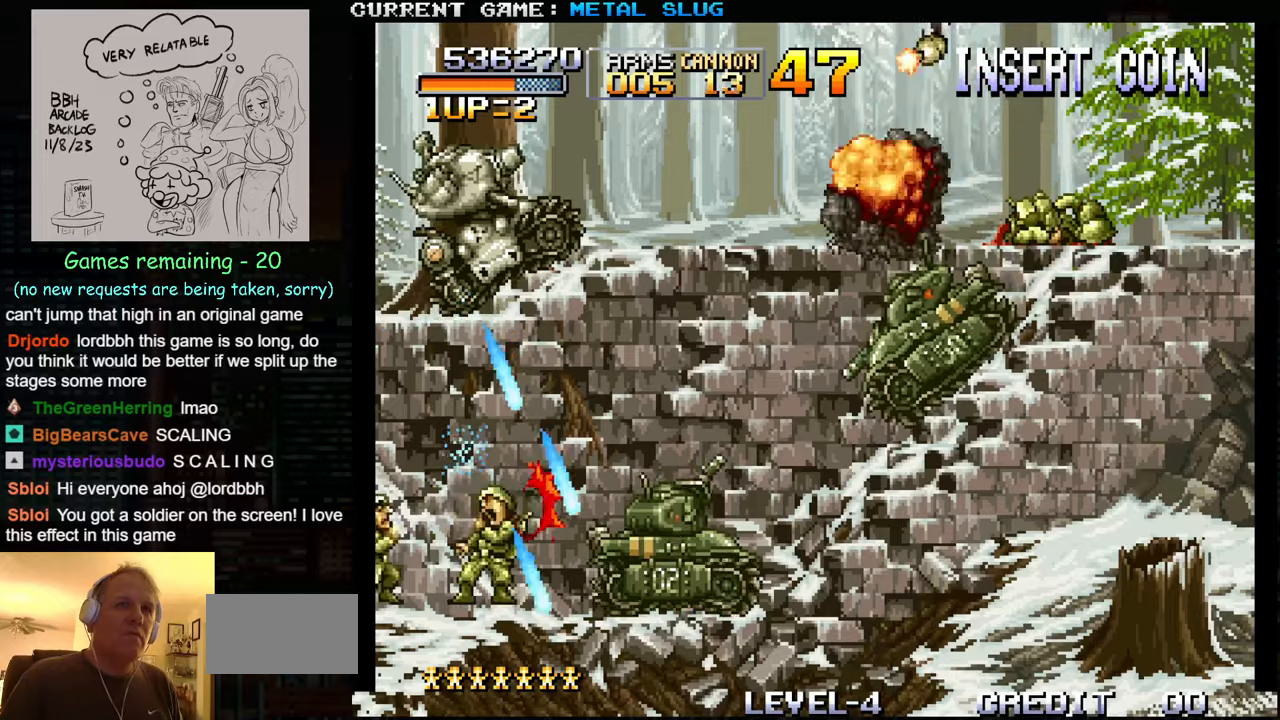
Gameplay with a controller (arcade stick); each line is a JSON object with the inputs held at the frame after it. "events" lists button and stick changes between this image and that frame as [ms after this image, input, new state], when the widget could be followed in between. Not read: L3 R3.
{"buttons": [], "left_stick": "center", "events": [[67, "R1", "down"], [67, "SQUARE", "down"], [100, "left_stick", "center"], [133, "R1", "up"], [133, "SQUARE", "up"], [200, "R1", "down"], [200, "SQUARE", "down"], [283, "R1", "up"], [283, "SQUARE", "up"], [350, "SQUARE", "down"], [367, "R1", "down"], [433, "SQUARE", "up"], [450, "R1", "up"]]}
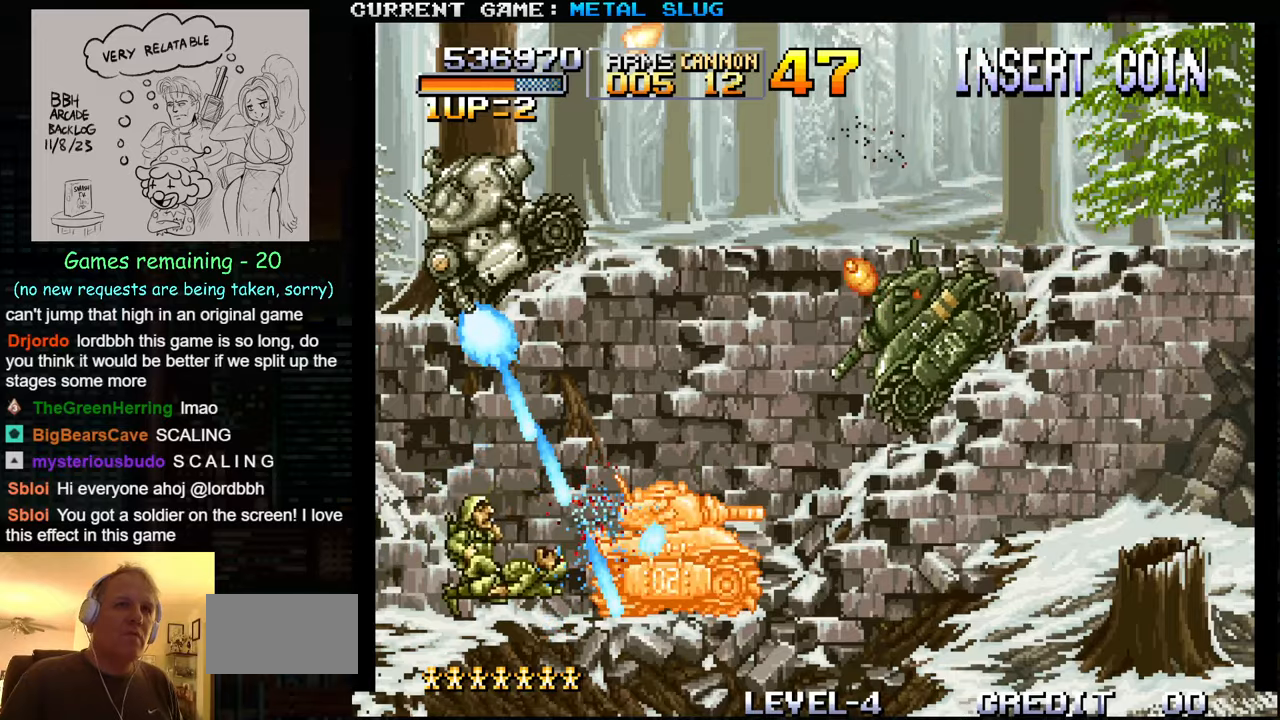
{"buttons": ["SQUARE", "R1"], "left_stick": "center", "events": [[17, "R1", "down"], [17, "SQUARE", "down"], [100, "R1", "up"], [100, "SQUARE", "up"], [167, "R1", "down"], [167, "SQUARE", "down"], [233, "left_stick", "right"], [250, "R1", "up"], [250, "SQUARE", "up"], [333, "R1", "down"], [333, "SQUARE", "down"], [350, "left_stick", "center"], [383, "R1", "up"], [400, "SQUARE", "up"], [467, "SQUARE", "down"], [483, "R1", "down"]]}
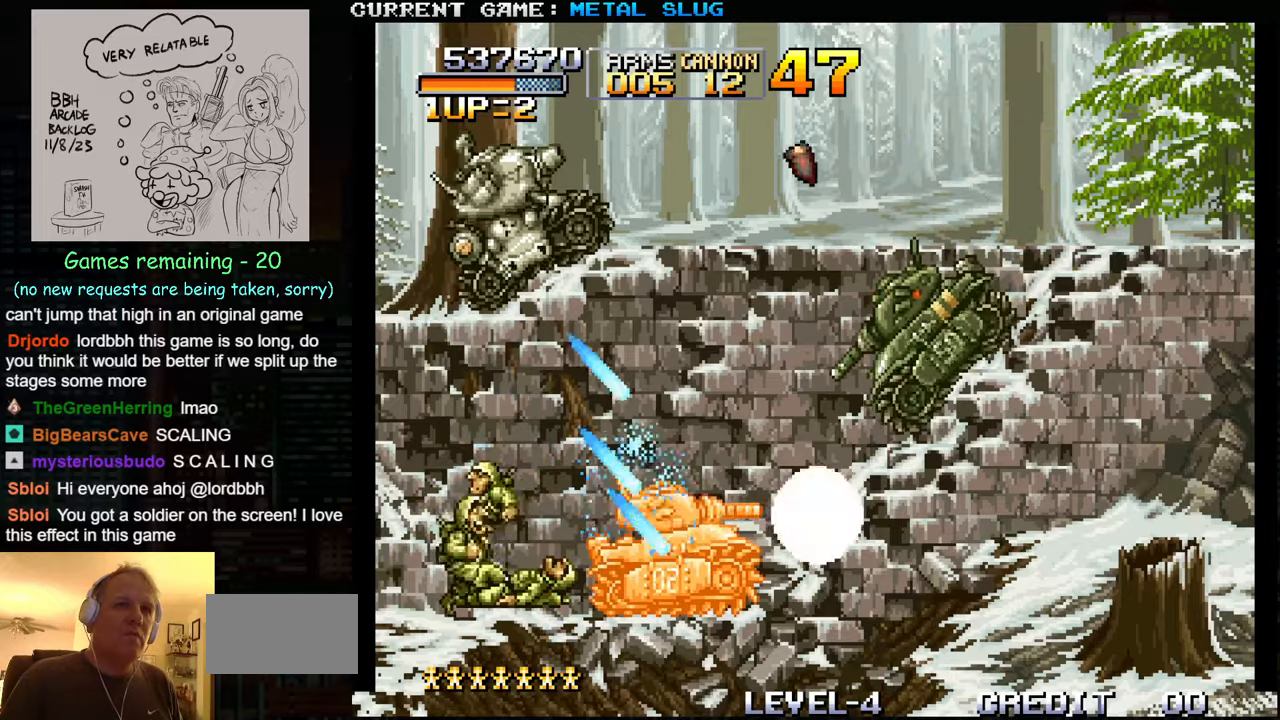
{"buttons": [], "left_stick": "center", "events": [[50, "SQUARE", "up"], [67, "R1", "up"], [100, "left_stick", "right"], [117, "R1", "down"], [117, "SQUARE", "down"], [200, "R1", "up"], [200, "SQUARE", "up"], [267, "left_stick", "center"], [283, "R1", "down"], [283, "SQUARE", "down"], [350, "R1", "up"], [350, "SQUARE", "up"], [417, "R1", "down"], [417, "SQUARE", "down"], [500, "R1", "up"], [500, "SQUARE", "up"]]}
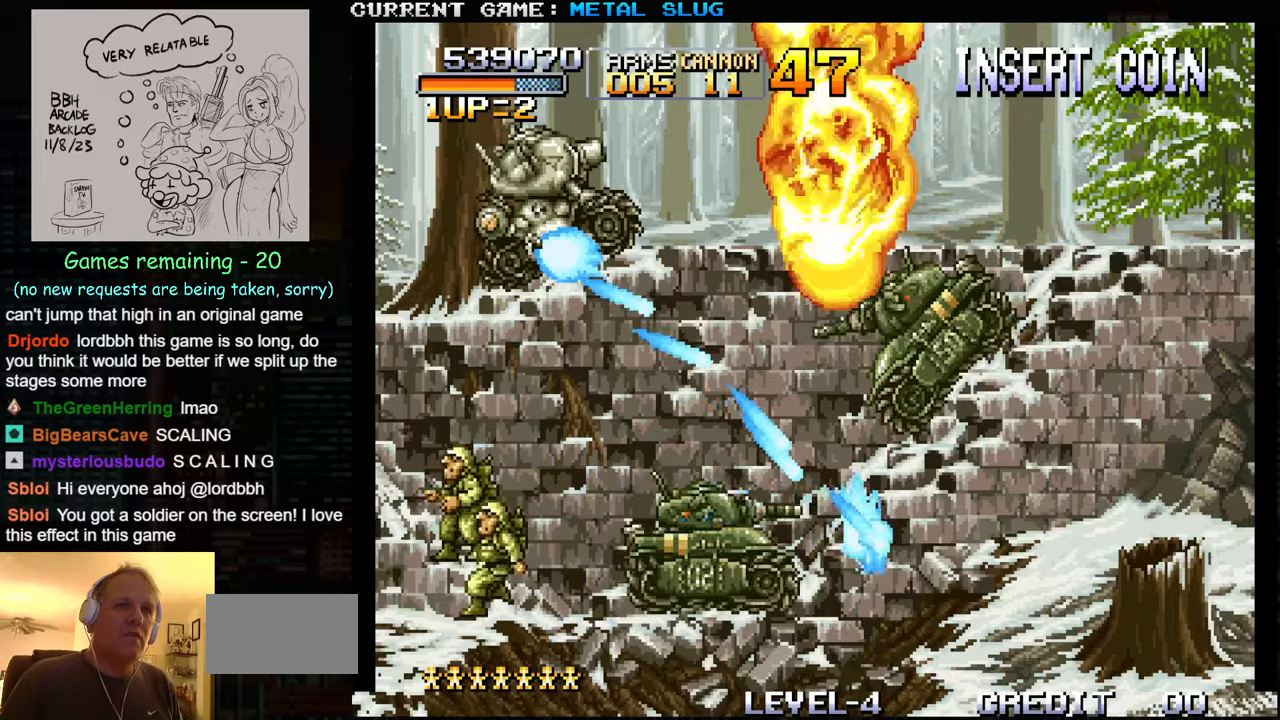
{"buttons": [], "left_stick": "center", "events": [[67, "R1", "down"], [67, "SQUARE", "down"], [133, "left_stick", "right"], [150, "SQUARE", "up"], [167, "R1", "up"], [267, "SQUARE", "down"], [300, "left_stick", "down"], [333, "SQUARE", "up"], [400, "SQUARE", "down"], [483, "SQUARE", "up"], [500, "left_stick", "center"]]}
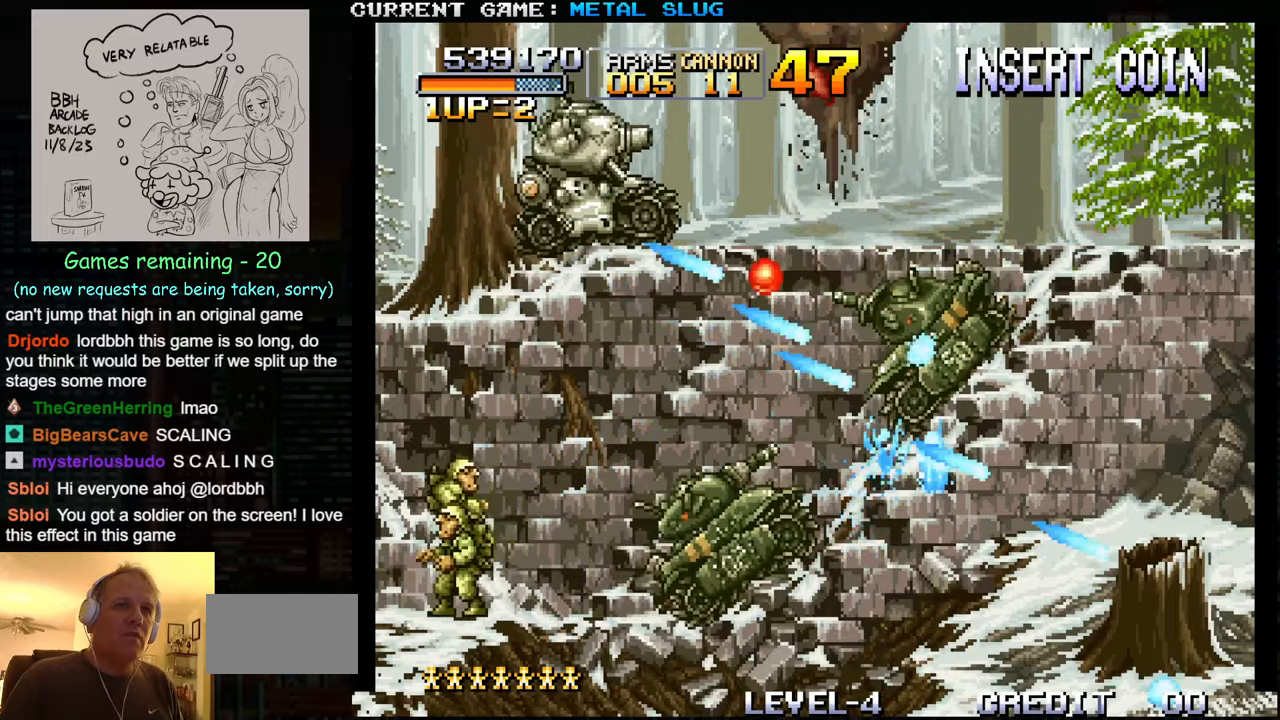
{"buttons": [], "left_stick": "center", "events": [[67, "SQUARE", "down"], [150, "SQUARE", "up"], [167, "R1", "down"], [200, "SQUARE", "down"], [250, "R1", "up"], [250, "SQUARE", "up"]]}
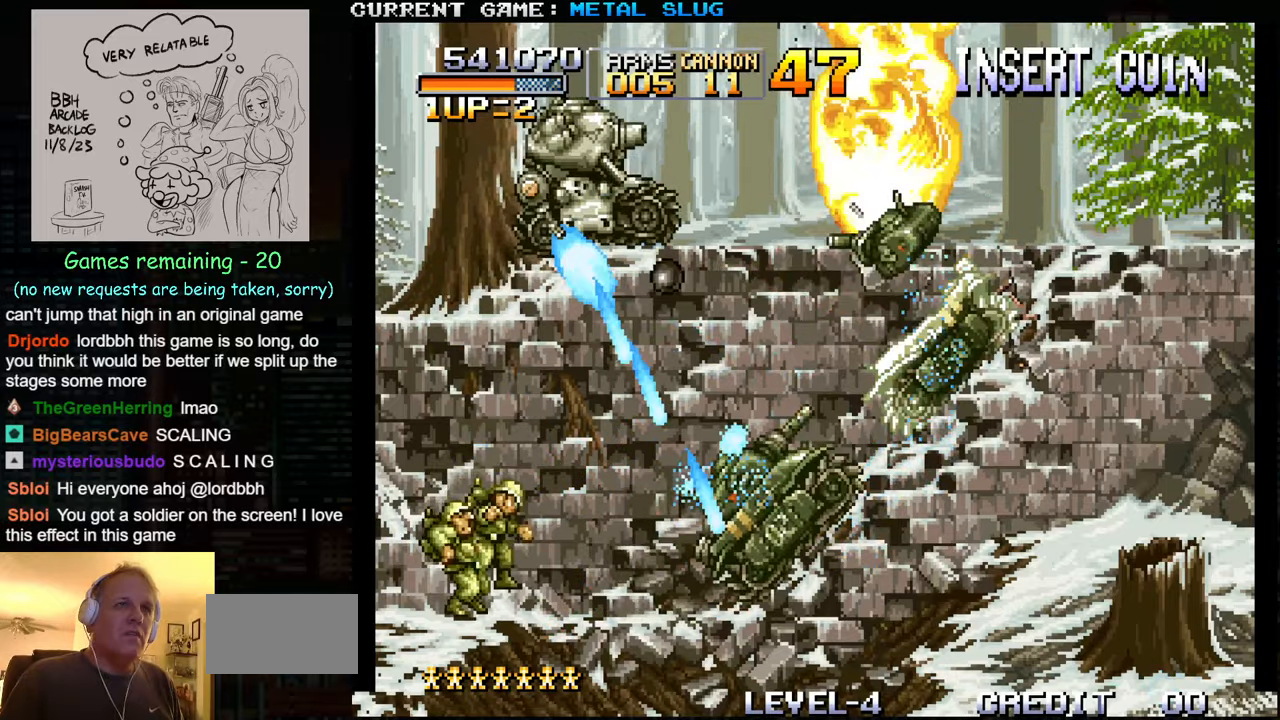
{"buttons": [], "left_stick": "down-right", "events": [[183, "left_stick", "right"], [233, "SQUARE", "down"], [317, "SQUARE", "up"], [317, "left_stick", "down-right"], [383, "SQUARE", "down"], [467, "SQUARE", "up"]]}
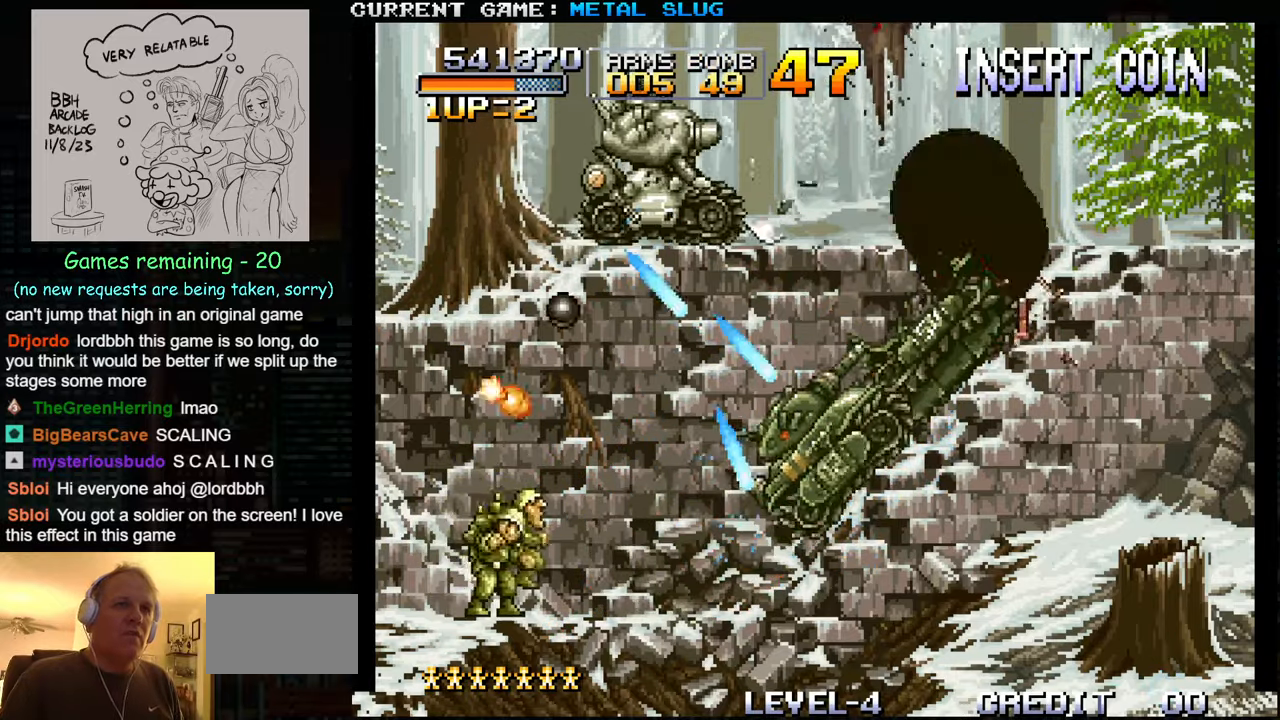
{"buttons": [], "left_stick": "down-right", "events": [[33, "SQUARE", "down"], [117, "SQUARE", "up"], [200, "SQUARE", "down"], [283, "SQUARE", "up"], [367, "SQUARE", "down"], [433, "SQUARE", "up"]]}
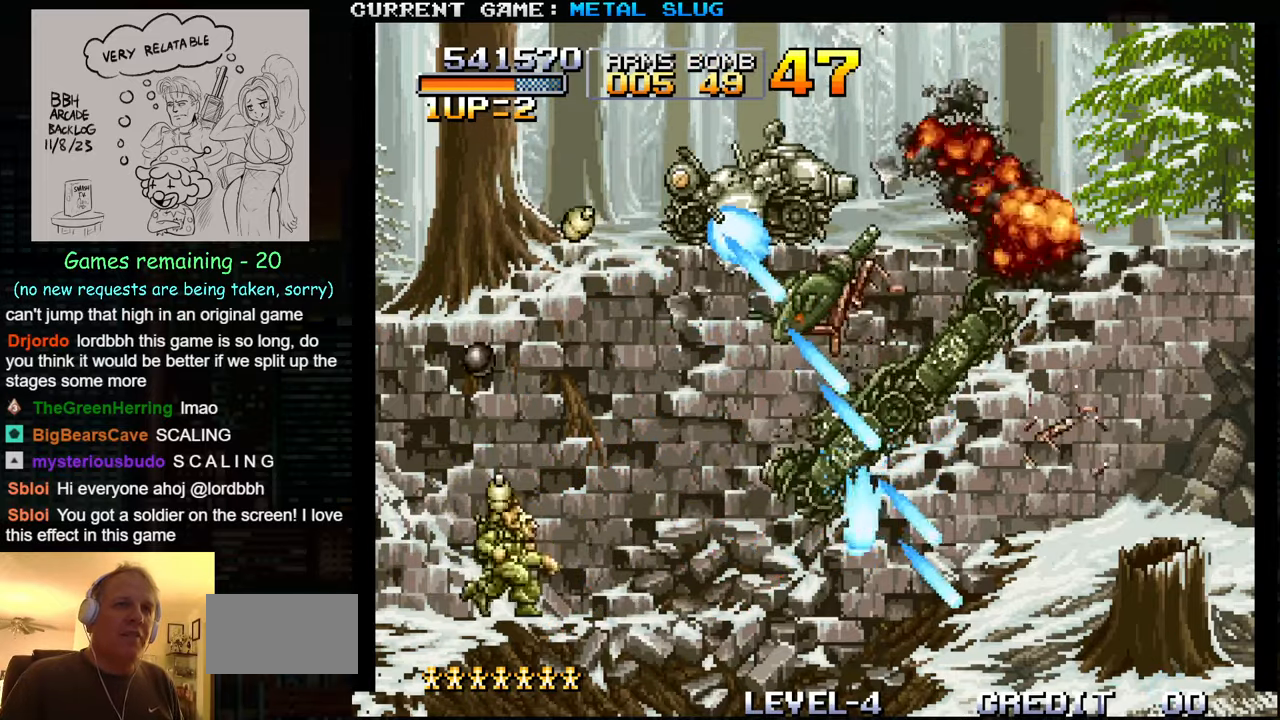
{"buttons": ["SQUARE"], "left_stick": "down-right", "events": [[33, "SQUARE", "down"], [117, "SQUARE", "up"], [233, "SQUARE", "down"], [317, "SQUARE", "up"], [433, "SQUARE", "down"]]}
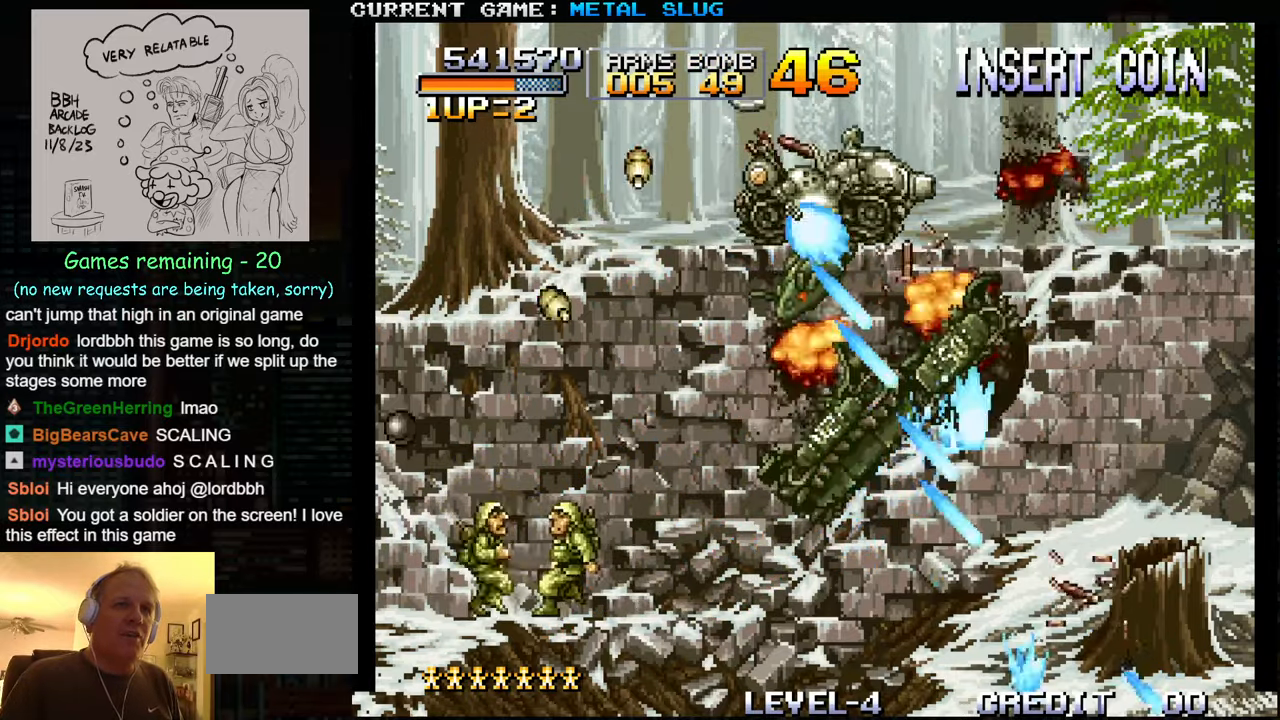
{"buttons": [], "left_stick": "down-right", "events": [[67, "SQUARE", "up"]]}
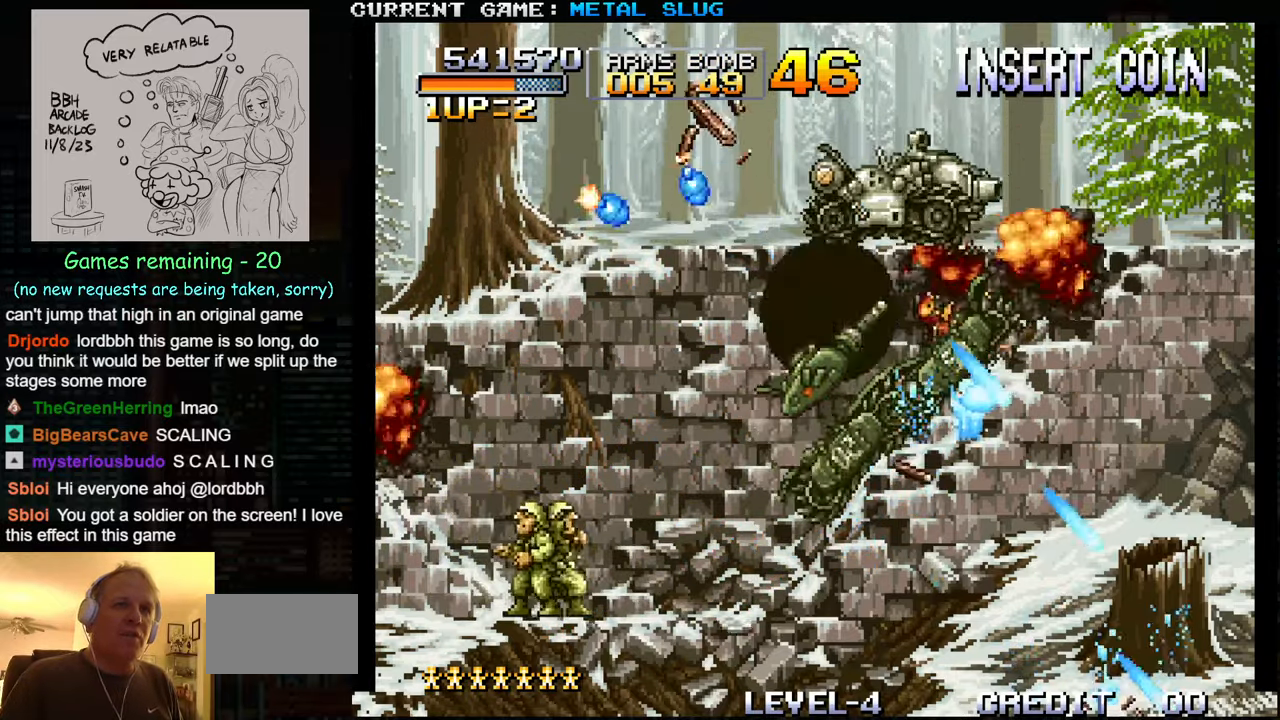
{"buttons": ["SQUARE"], "left_stick": "down-left", "events": [[33, "left_stick", "down-left"], [83, "SQUARE", "down"], [167, "SQUARE", "up"], [250, "SQUARE", "down"], [350, "SQUARE", "up"], [434, "SQUARE", "down"]]}
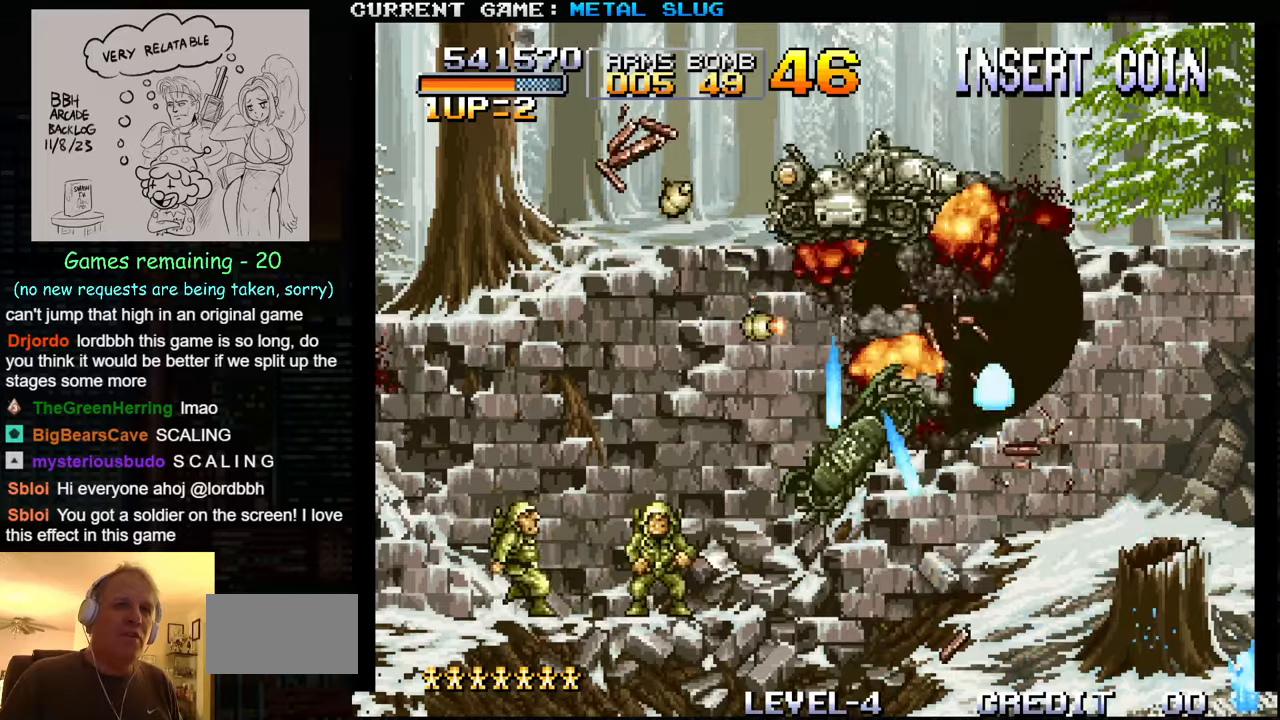
{"buttons": [], "left_stick": "left", "events": [[17, "SQUARE", "up"], [17, "left_stick", "right"], [117, "SQUARE", "down"], [200, "SQUARE", "up"], [317, "SQUARE", "down"], [400, "SQUARE", "up"], [417, "left_stick", "center"], [467, "left_stick", "left"]]}
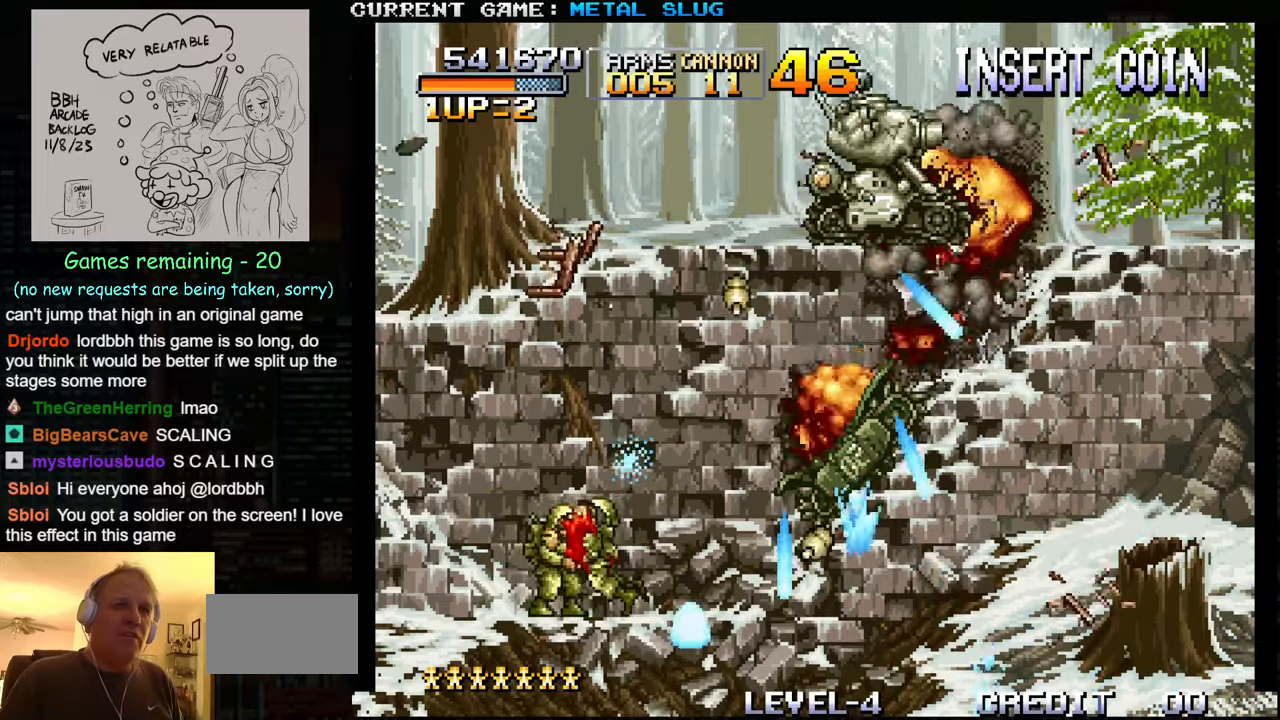
{"buttons": [], "left_stick": "down-left", "events": [[50, "SQUARE", "down"], [100, "left_stick", "down-left"], [117, "SQUARE", "up"], [217, "SQUARE", "down"], [300, "SQUARE", "up"], [400, "SQUARE", "down"], [484, "SQUARE", "up"]]}
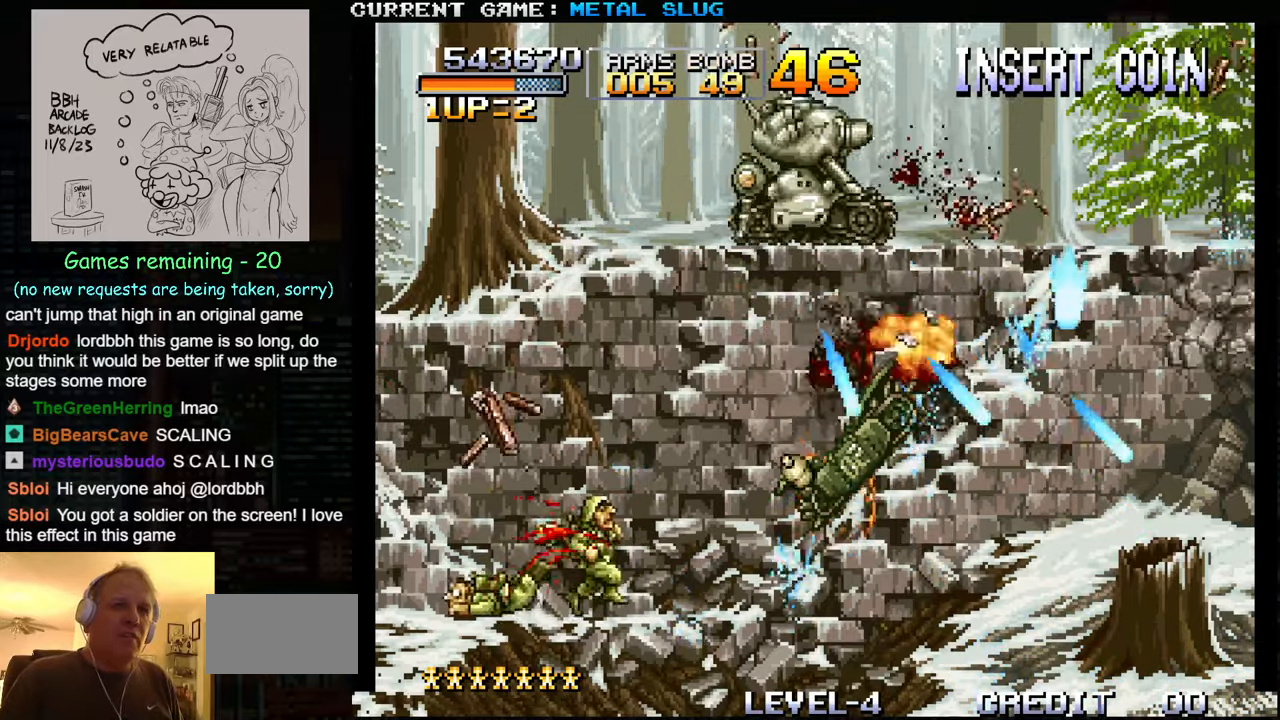
{"buttons": [], "left_stick": "down-right", "events": [[84, "SQUARE", "down"], [184, "SQUARE", "up"], [284, "SQUARE", "down"], [317, "left_stick", "down-right"], [367, "SQUARE", "up"]]}
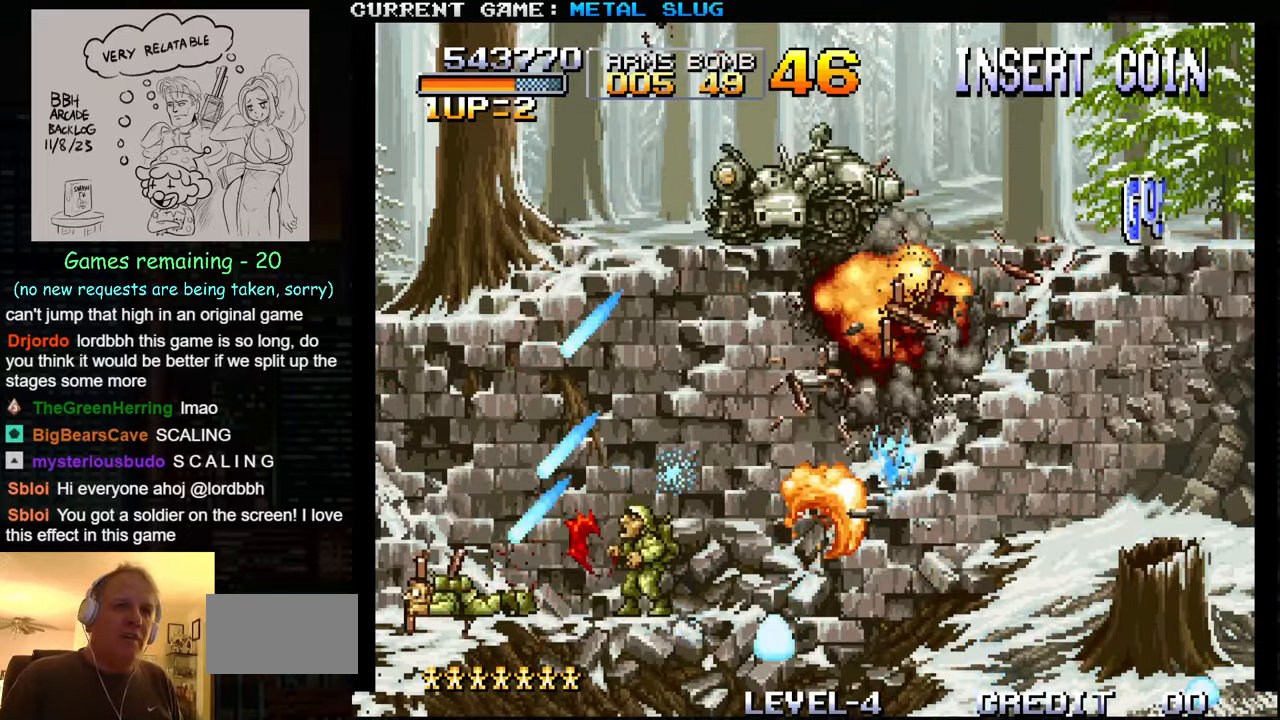
{"buttons": [], "left_stick": "right", "events": [[17, "SQUARE", "down"], [84, "SQUARE", "up"], [467, "left_stick", "right"]]}
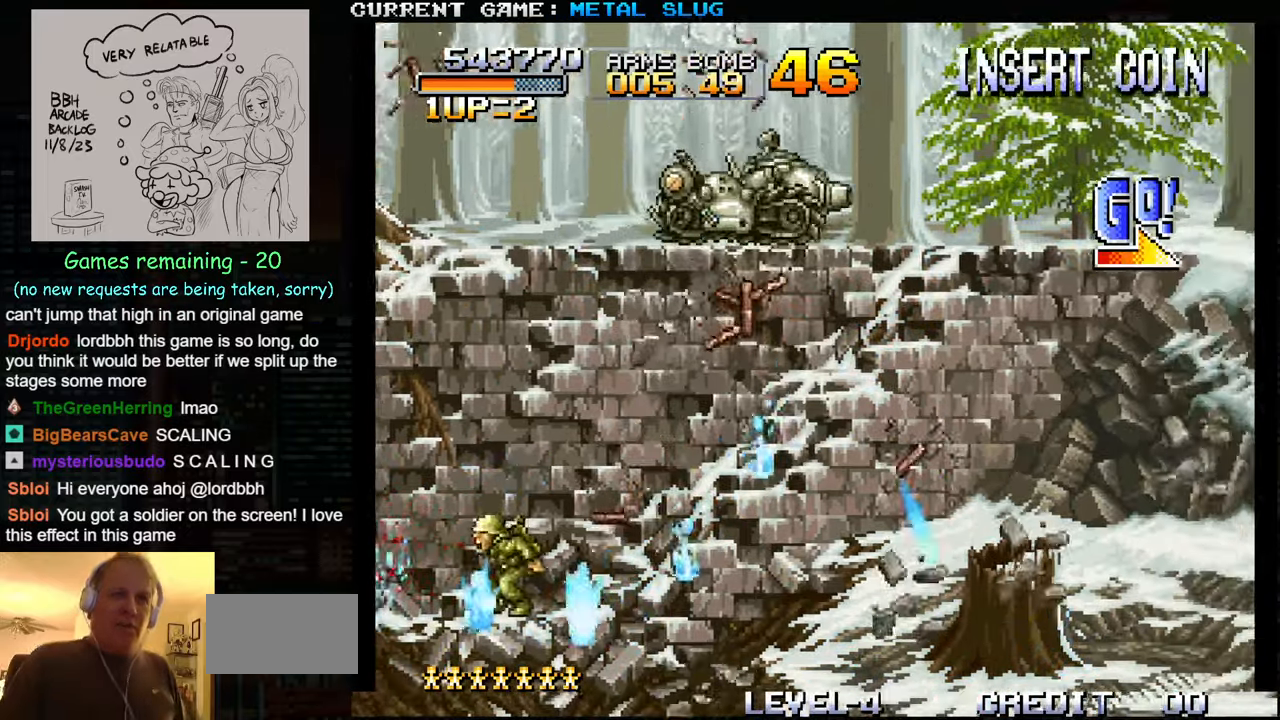
{"buttons": [], "left_stick": "up-right", "events": [[100, "left_stick", "up-right"], [167, "SQUARE", "down"], [284, "SQUARE", "up"], [350, "SQUARE", "down"], [450, "SQUARE", "up"]]}
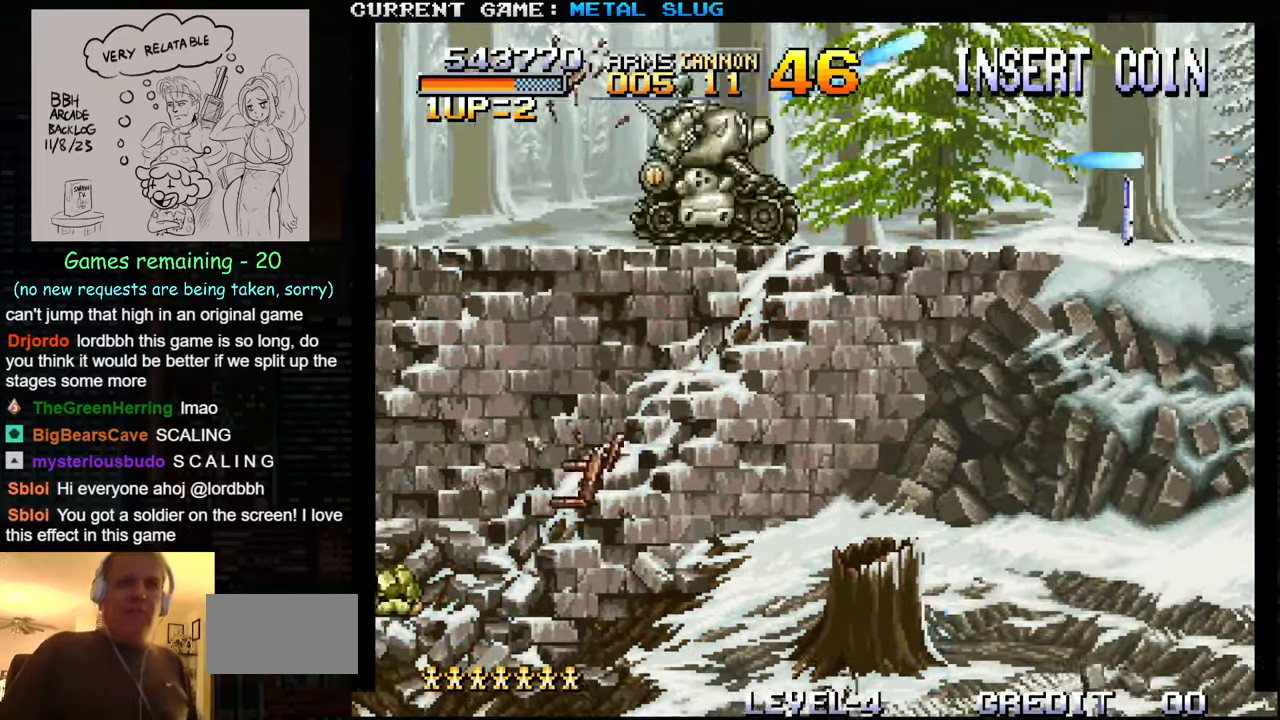
{"buttons": [], "left_stick": "right", "events": [[17, "SQUARE", "down"], [117, "SQUARE", "up"], [200, "SQUARE", "down"], [234, "left_stick", "right"], [267, "SQUARE", "up"], [350, "SQUARE", "down"], [417, "SQUARE", "up"]]}
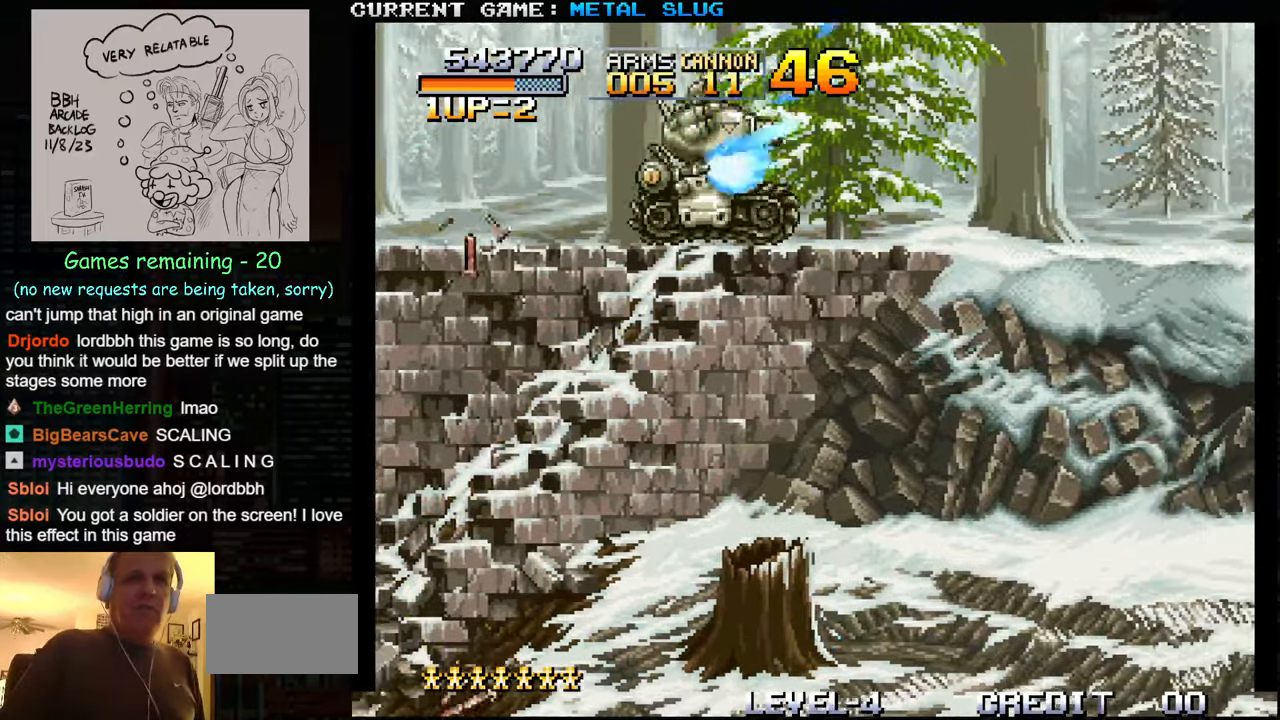
{"buttons": [], "left_stick": "up-right", "events": [[17, "SQUARE", "down"], [84, "left_stick", "up-right"], [100, "SQUARE", "up"], [184, "SQUARE", "down"], [284, "SQUARE", "up"], [350, "SQUARE", "down"], [434, "SQUARE", "up"]]}
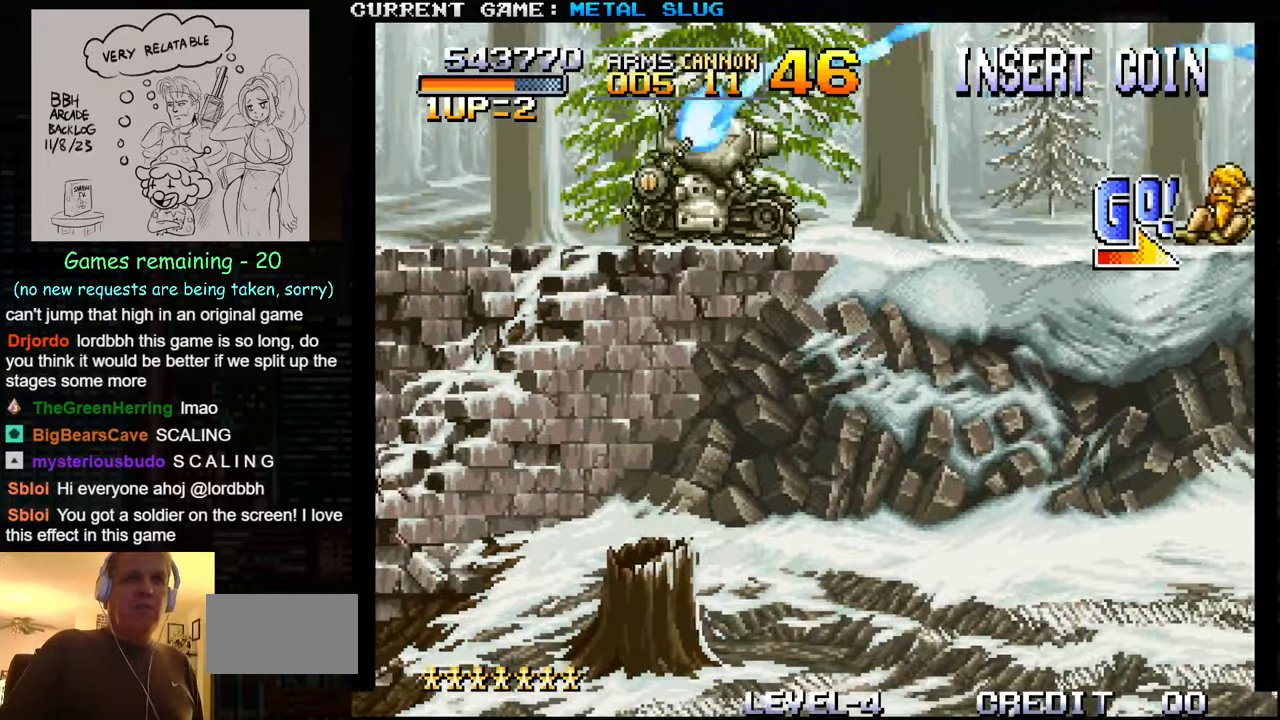
{"buttons": ["SQUARE"], "left_stick": "right", "events": [[34, "SQUARE", "down"], [67, "left_stick", "right"], [84, "SQUARE", "up"], [267, "SQUARE", "down"], [334, "SQUARE", "up"], [434, "SQUARE", "down"]]}
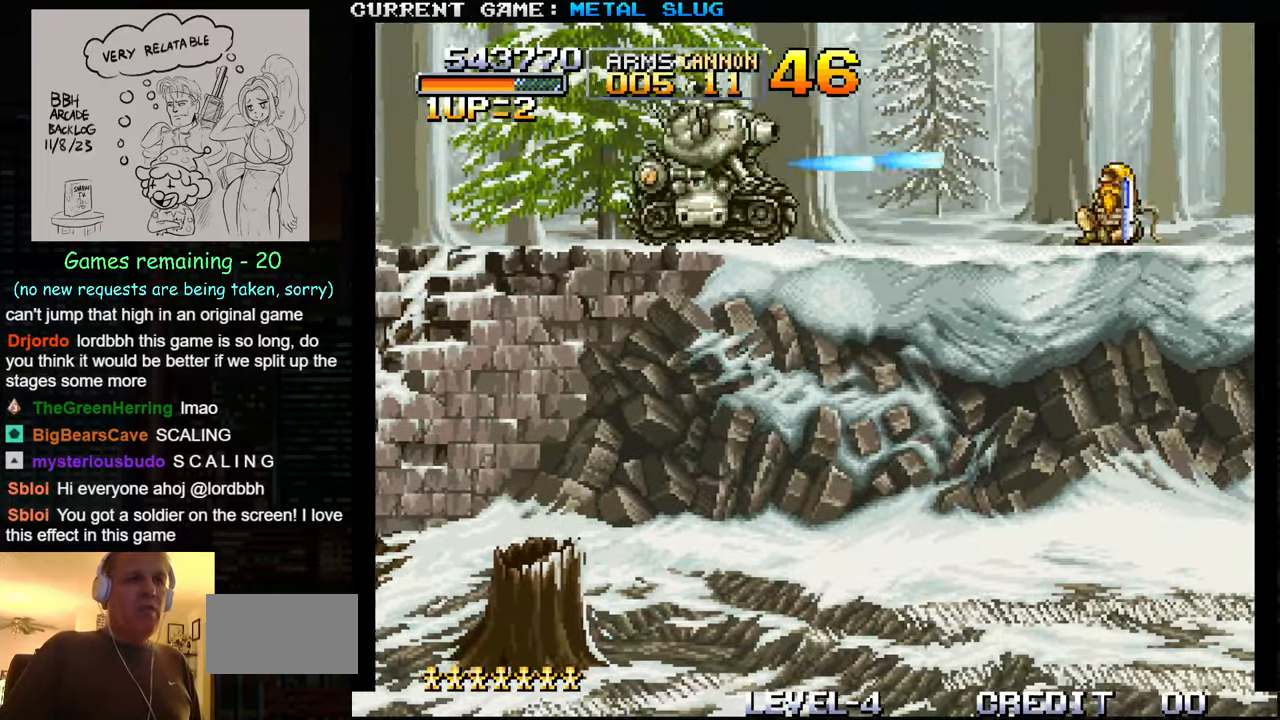
{"buttons": ["SQUARE"], "left_stick": "right", "events": [[117, "SQUARE", "up"], [184, "SQUARE", "down"], [250, "SQUARE", "up"], [334, "SQUARE", "down"], [384, "SQUARE", "up"], [467, "SQUARE", "down"]]}
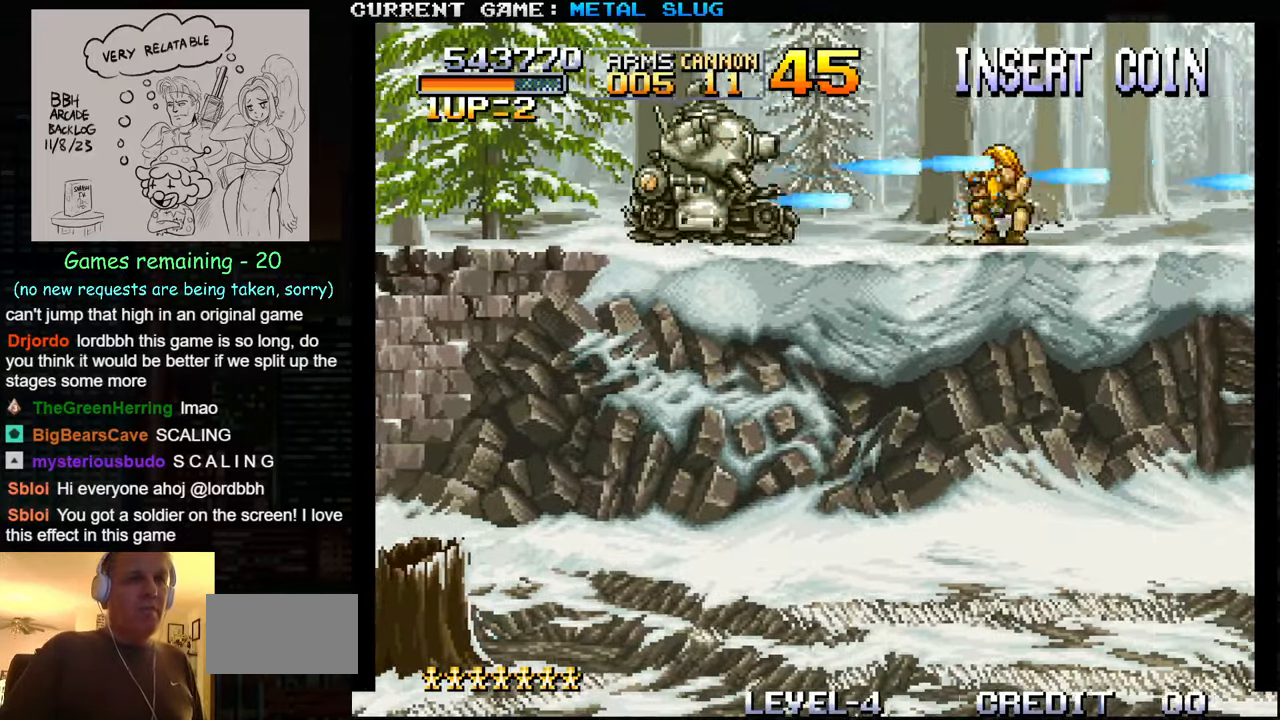
{"buttons": [], "left_stick": "right", "events": [[34, "SQUARE", "up"], [134, "SQUARE", "down"], [217, "SQUARE", "up"], [333, "SQUARE", "down"], [366, "SQUARE", "up"]]}
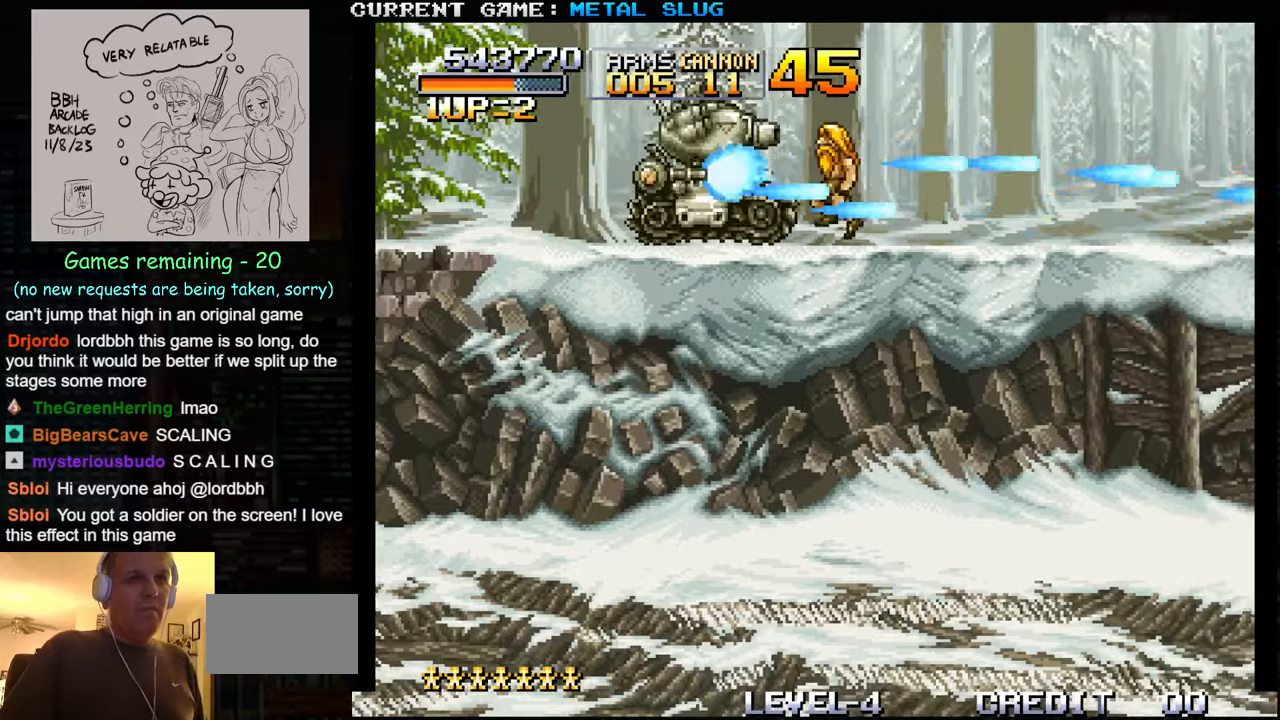
{"buttons": ["SQUARE"], "left_stick": "down-right", "events": [[216, "left_stick", "down-right"], [483, "SQUARE", "down"]]}
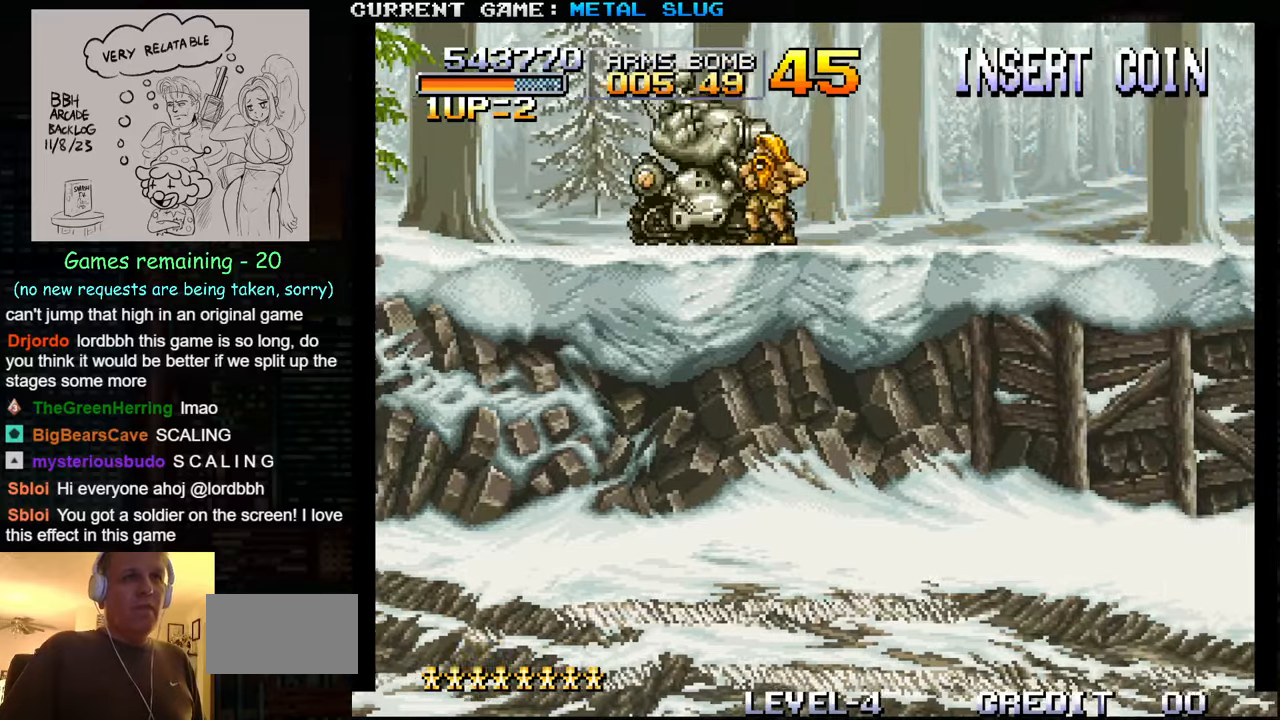
{"buttons": [], "left_stick": "down-right", "events": [[50, "SQUARE", "up"], [166, "SQUARE", "down"], [183, "left_stick", "right"], [233, "SQUARE", "up"], [333, "SQUARE", "down"], [416, "SQUARE", "up"], [500, "left_stick", "down-right"]]}
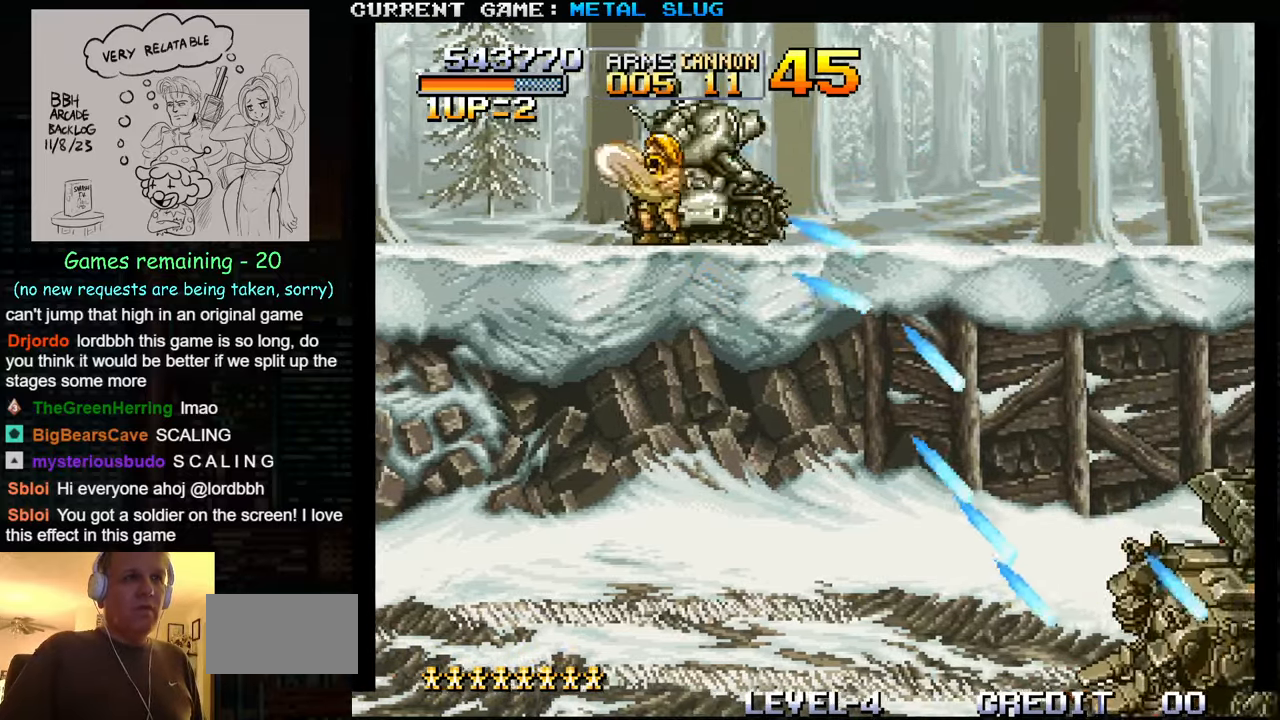
{"buttons": [], "left_stick": "left", "events": [[16, "SQUARE", "down"], [100, "SQUARE", "up"], [200, "SQUARE", "down"], [250, "left_stick", "left"], [266, "SQUARE", "up"], [366, "SQUARE", "down"], [450, "SQUARE", "up"]]}
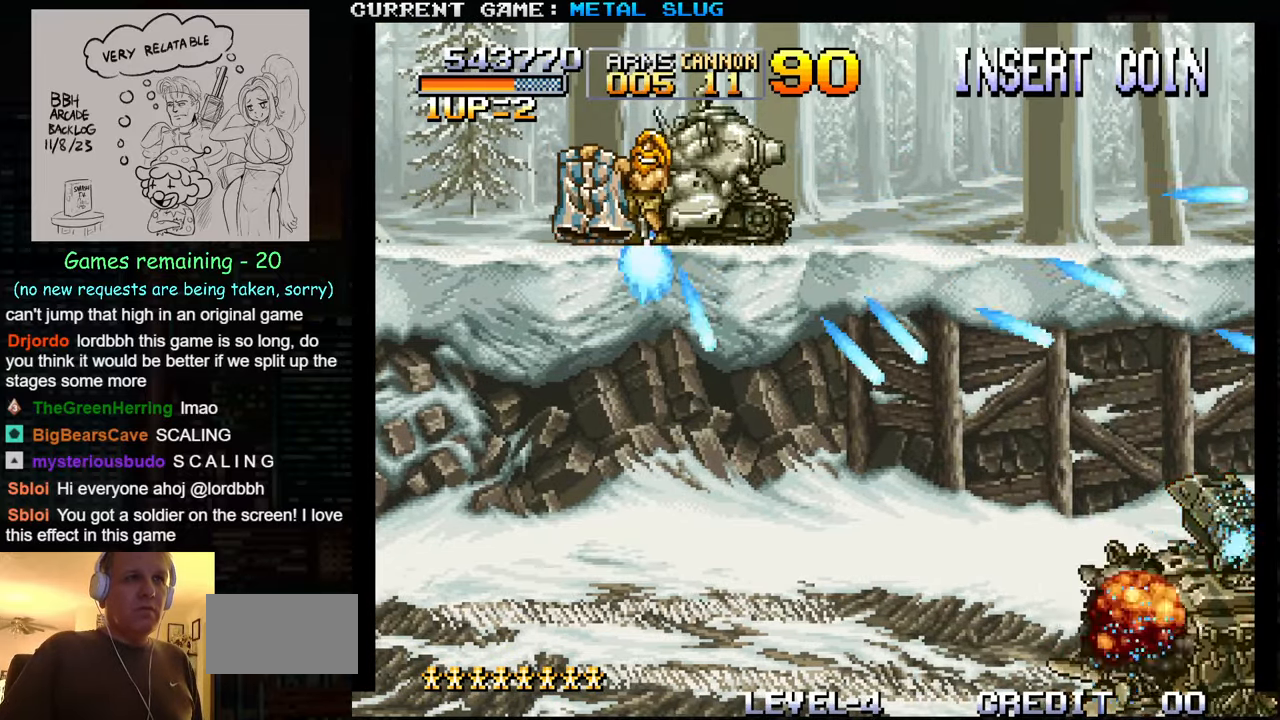
{"buttons": [], "left_stick": "down-left", "events": [[33, "SQUARE", "down"], [133, "SQUARE", "up"], [216, "SQUARE", "down"], [300, "left_stick", "down-left"], [316, "SQUARE", "up"], [383, "SQUARE", "down"], [483, "SQUARE", "up"]]}
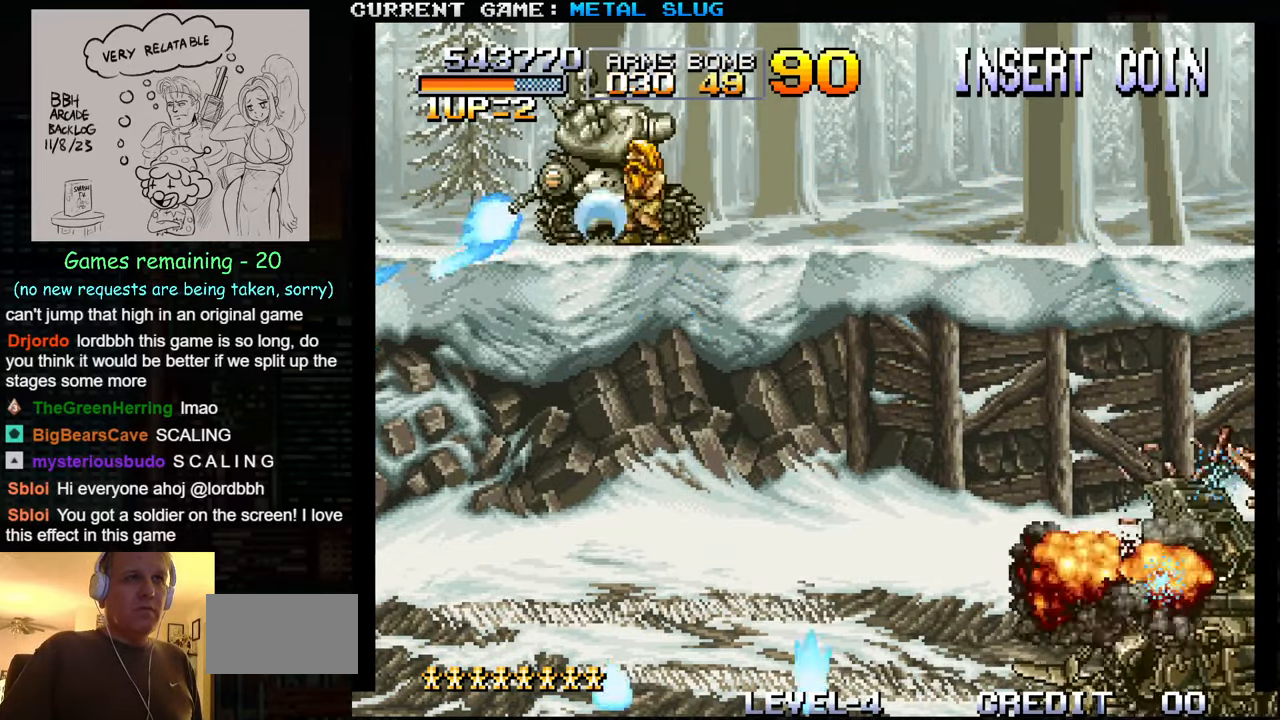
{"buttons": [], "left_stick": "down-right", "events": [[66, "SQUARE", "down"], [66, "left_stick", "down-right"], [150, "SQUARE", "up"], [233, "SQUARE", "down"], [316, "SQUARE", "up"], [400, "SQUARE", "down"], [500, "SQUARE", "up"]]}